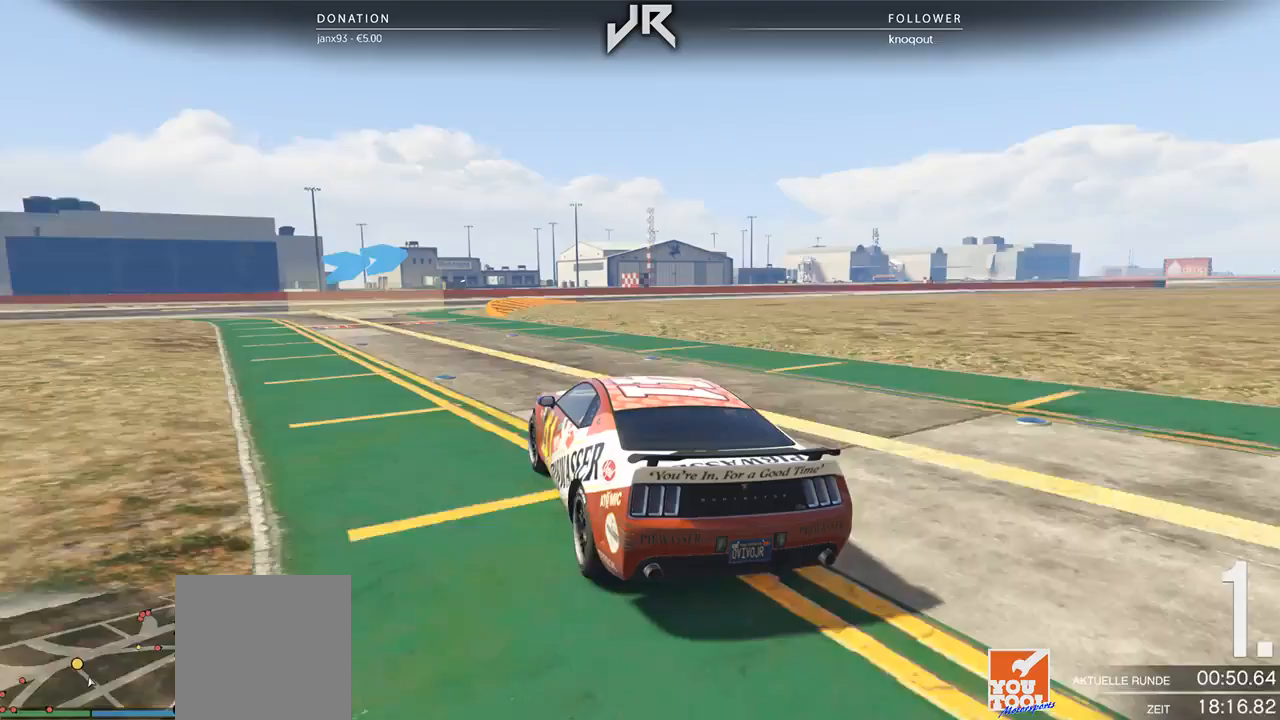
Gameplay with a controller (Xbox layout); each line is a JSON object with the inputs held at the frame after it. "events" lists button and stick changes between this image and that frame as [ms after this image, input, new state], when the widget could be followed in between. Not read: R2.
{"buttons": [], "left_stick": "center", "right_stick": "center", "events": [[125, "left_stick", "center"]]}
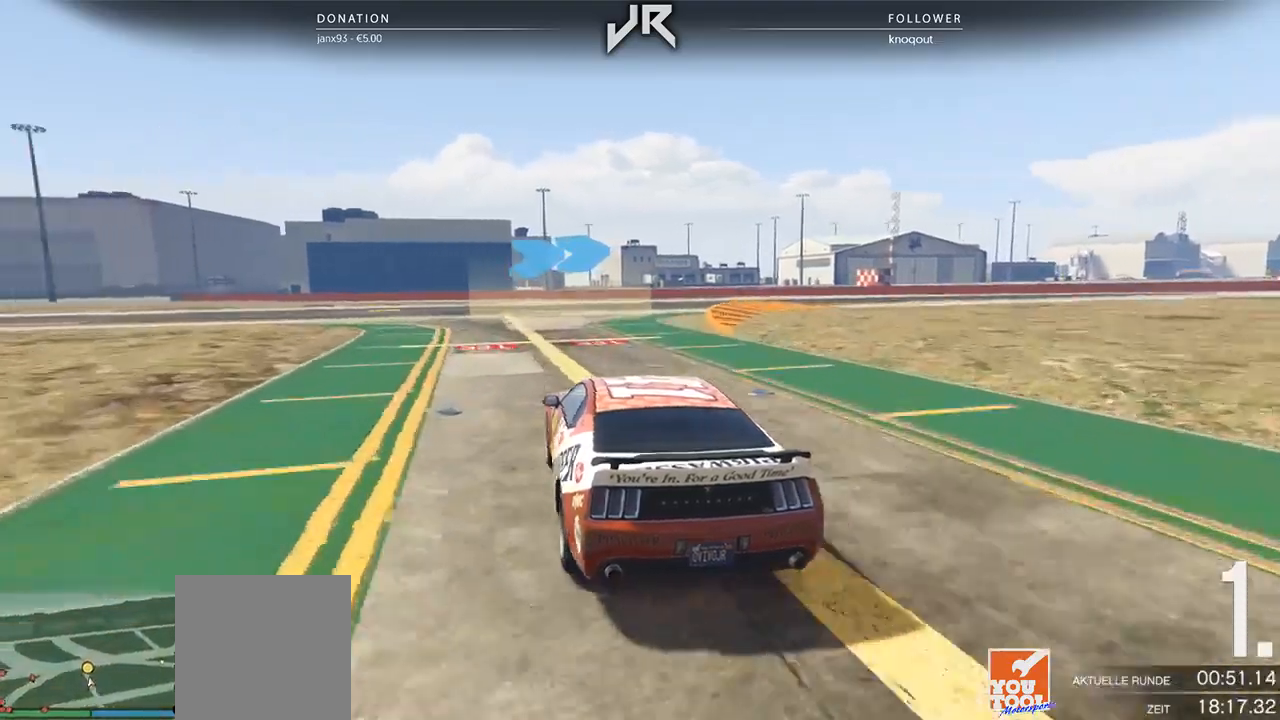
{"buttons": [], "left_stick": "center", "right_stick": "center", "events": [[21, "left_stick", "right"], [354, "left_stick", "center"]]}
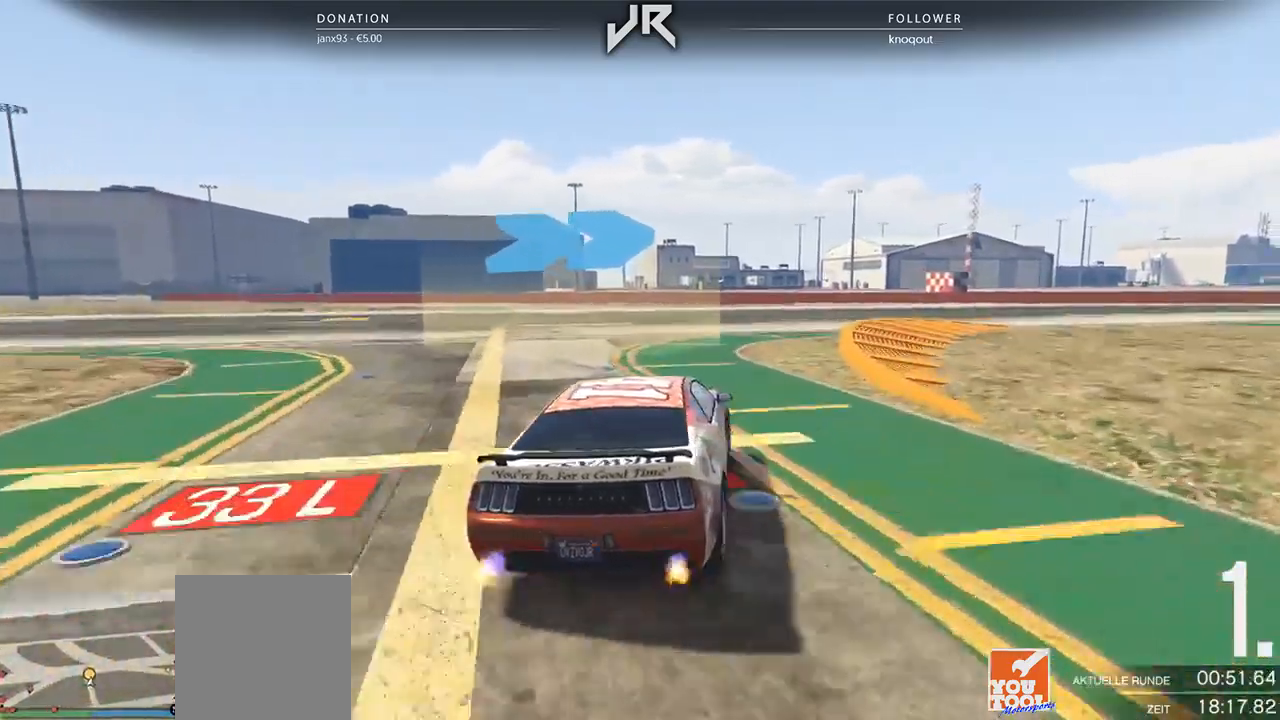
{"buttons": [], "left_stick": "center", "right_stick": "center", "events": [[21, "left_stick", "right"], [396, "left_stick", "center"]]}
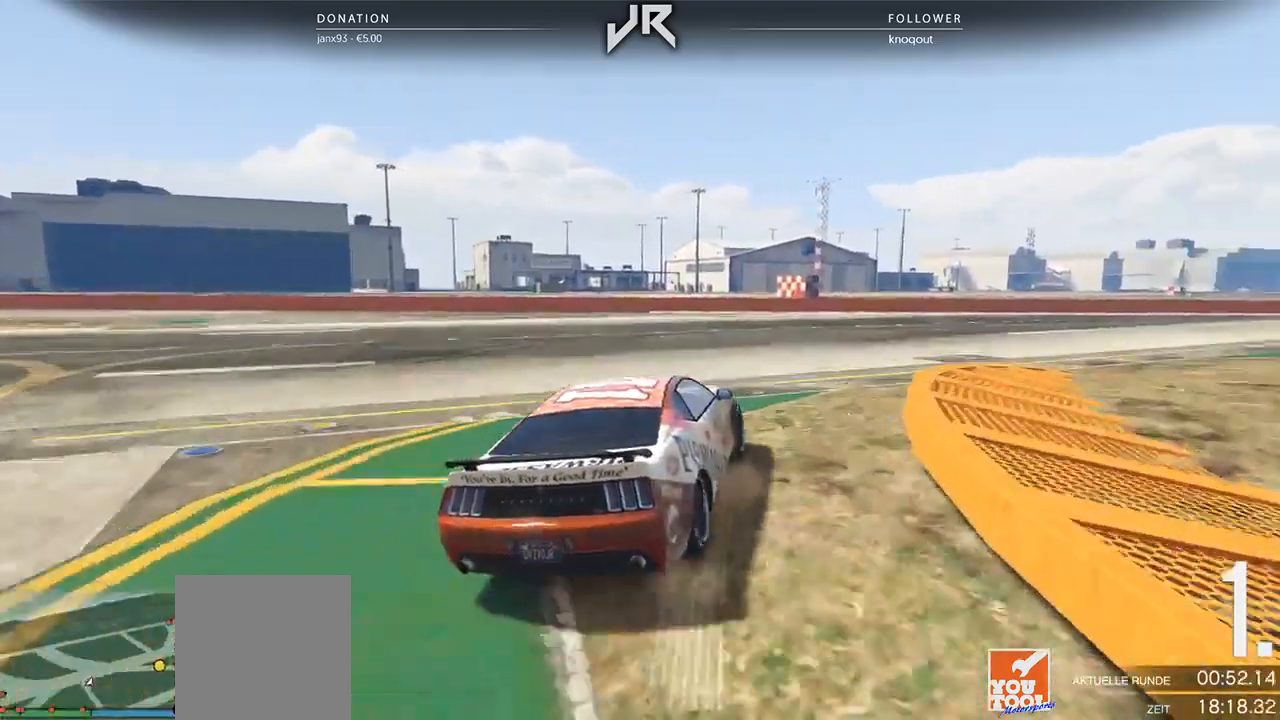
{"buttons": [], "left_stick": "right", "right_stick": "center", "events": [[62, "left_stick", "right"], [229, "left_stick", "center"], [354, "left_stick", "right"]]}
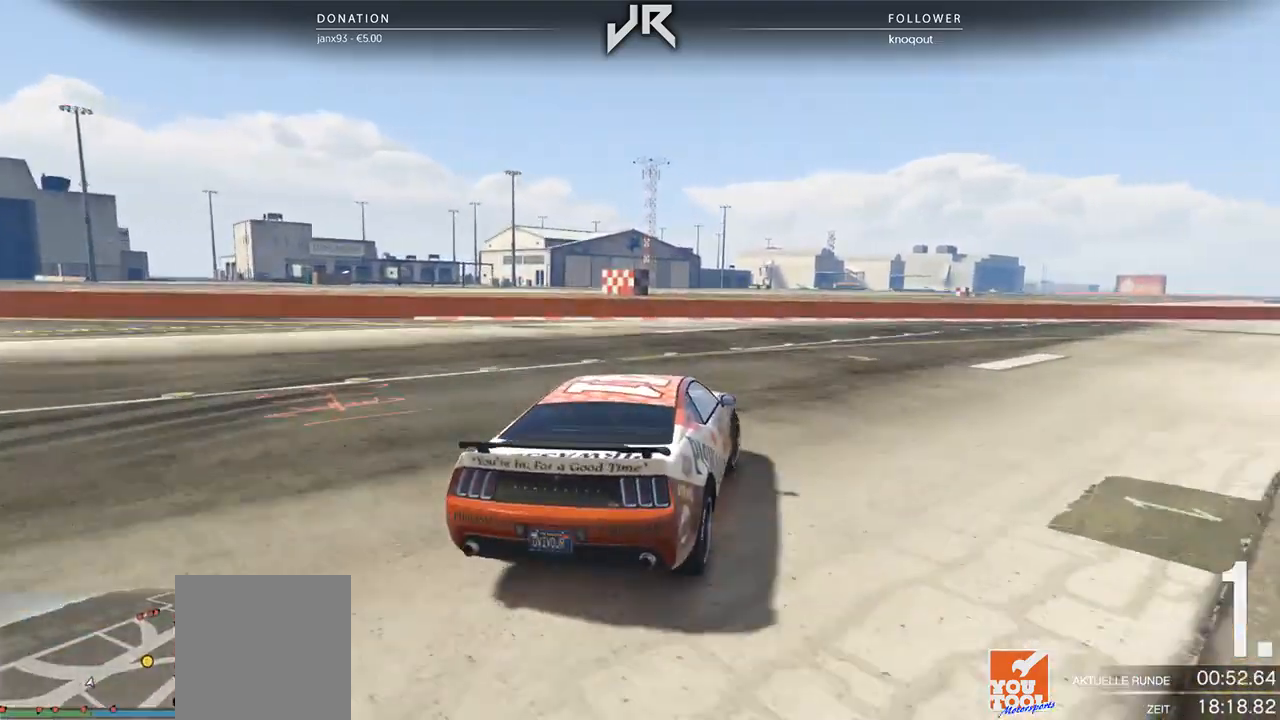
{"buttons": [], "left_stick": "right", "right_stick": "center", "events": [[21, "left_stick", "center"], [146, "left_stick", "right"]]}
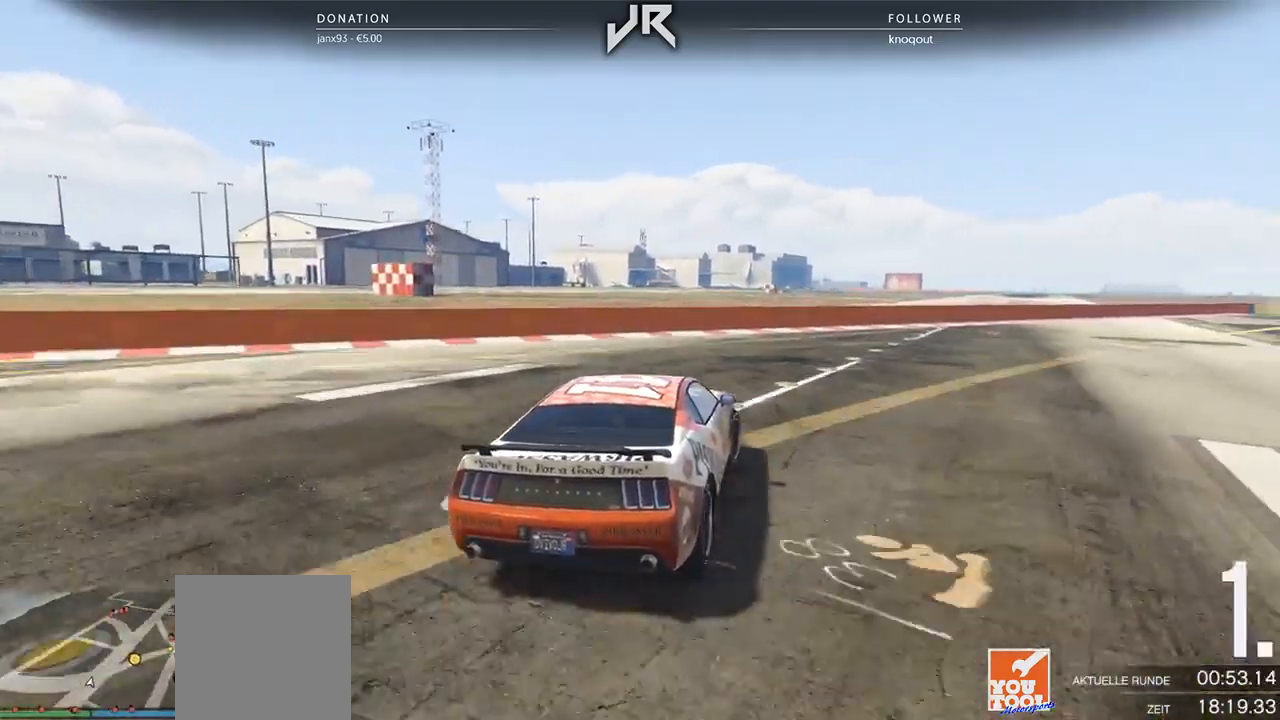
{"buttons": [], "left_stick": "right", "right_stick": "center", "events": [[104, "left_stick", "center"], [250, "left_stick", "right"], [417, "left_stick", "center"], [500, "left_stick", "right"]]}
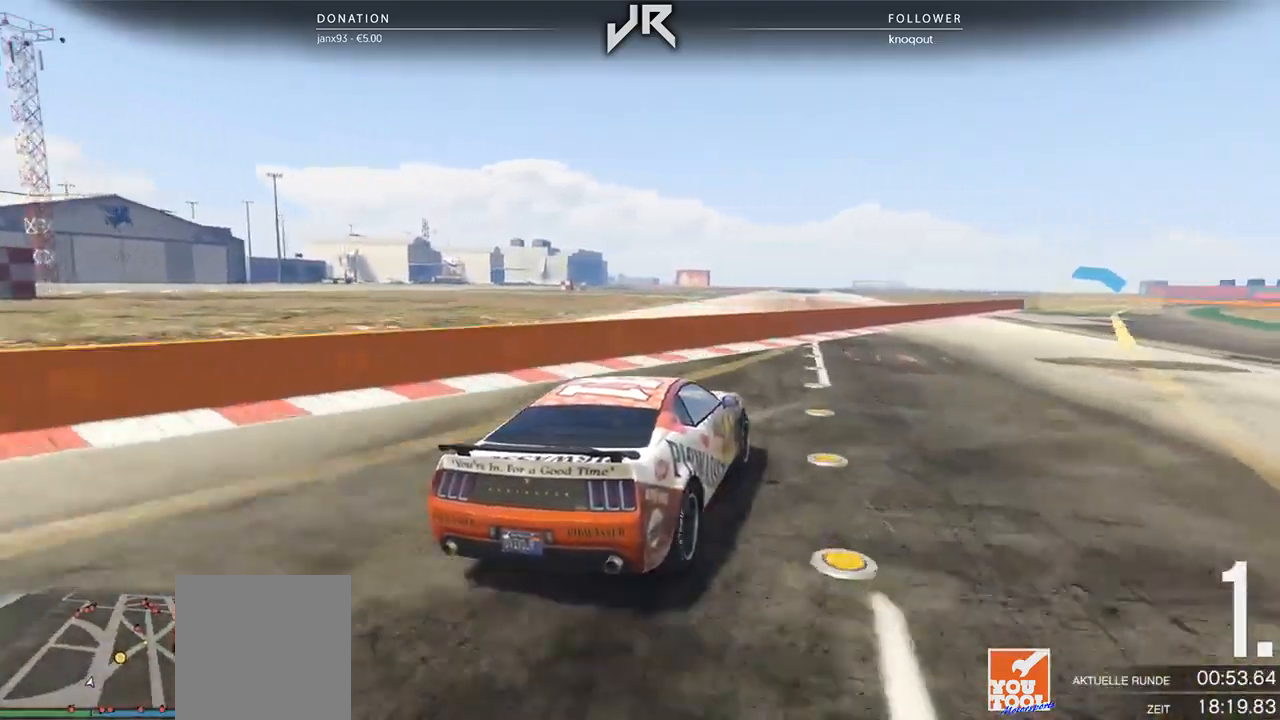
{"buttons": [], "left_stick": "center", "right_stick": "center", "events": [[104, "left_stick", "center"], [375, "left_stick", "right"], [458, "left_stick", "center"]]}
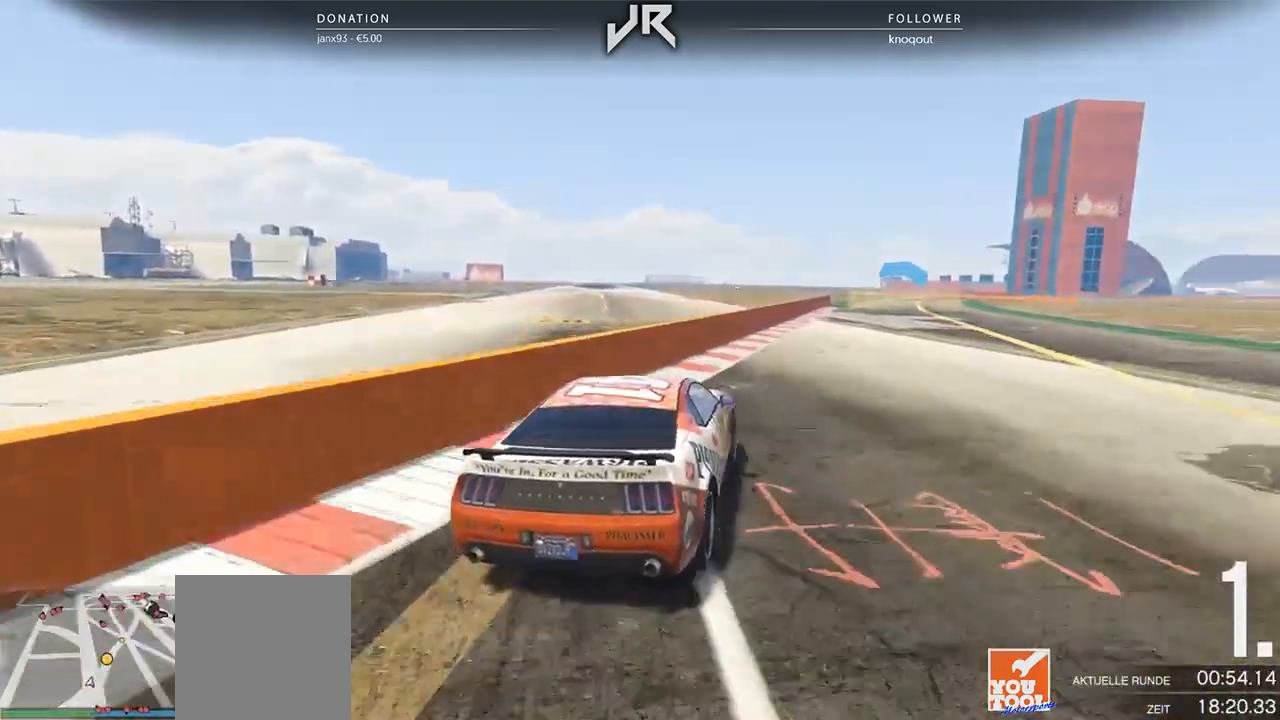
{"buttons": [], "left_stick": "center", "right_stick": "center", "events": [[354, "left_stick", "right"], [458, "left_stick", "center"]]}
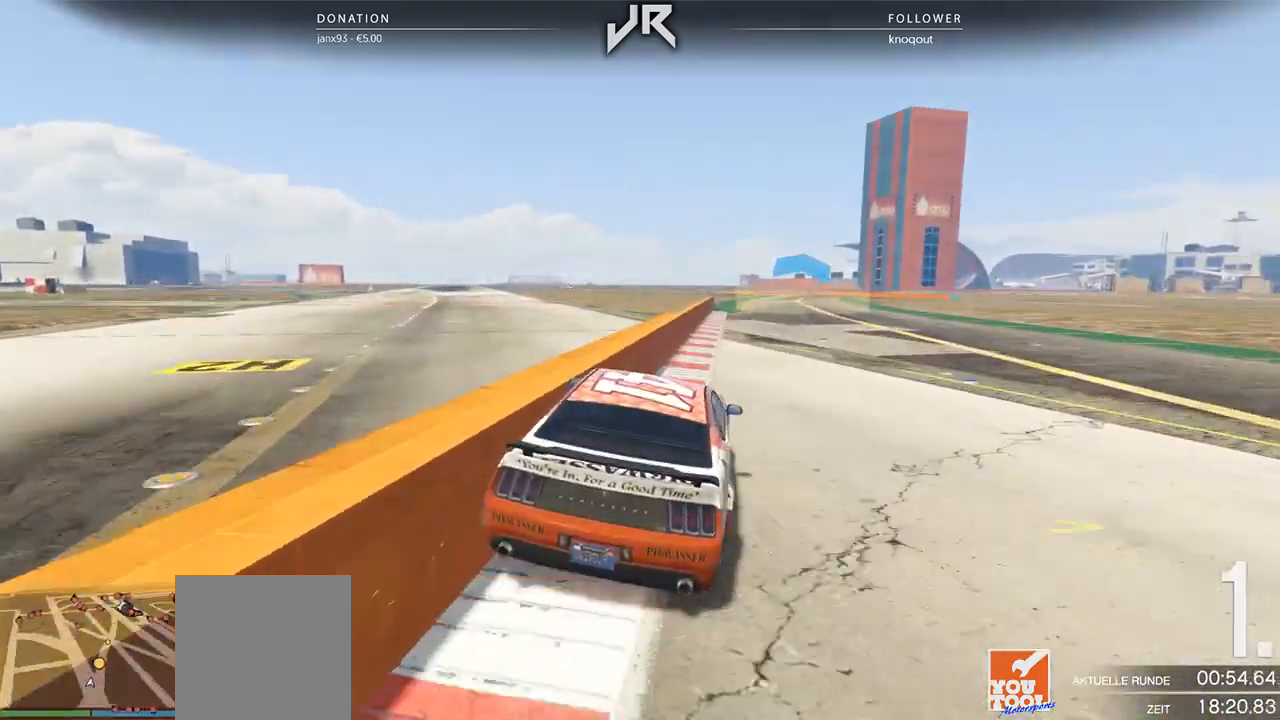
{"buttons": [], "left_stick": "center", "right_stick": "center", "events": [[62, "left_stick", "right"], [167, "left_stick", "center"], [396, "left_stick", "right"], [500, "left_stick", "center"]]}
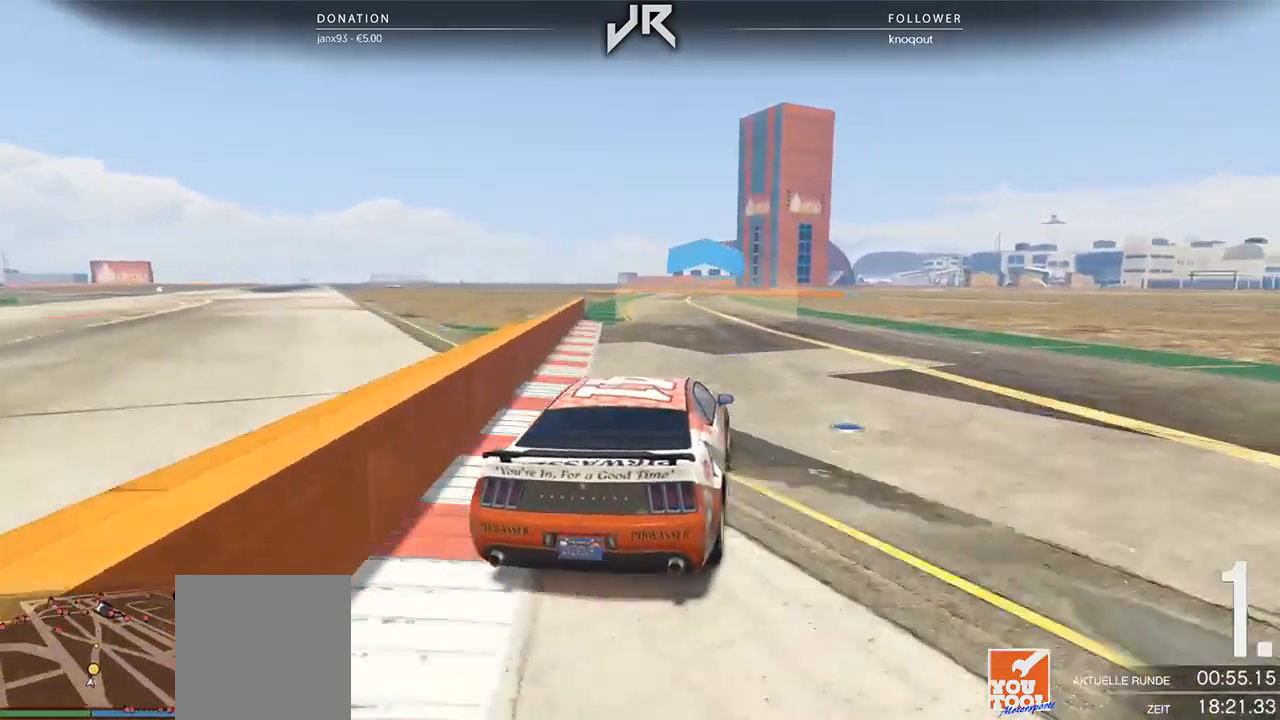
{"buttons": [], "left_stick": "center", "right_stick": "center", "events": []}
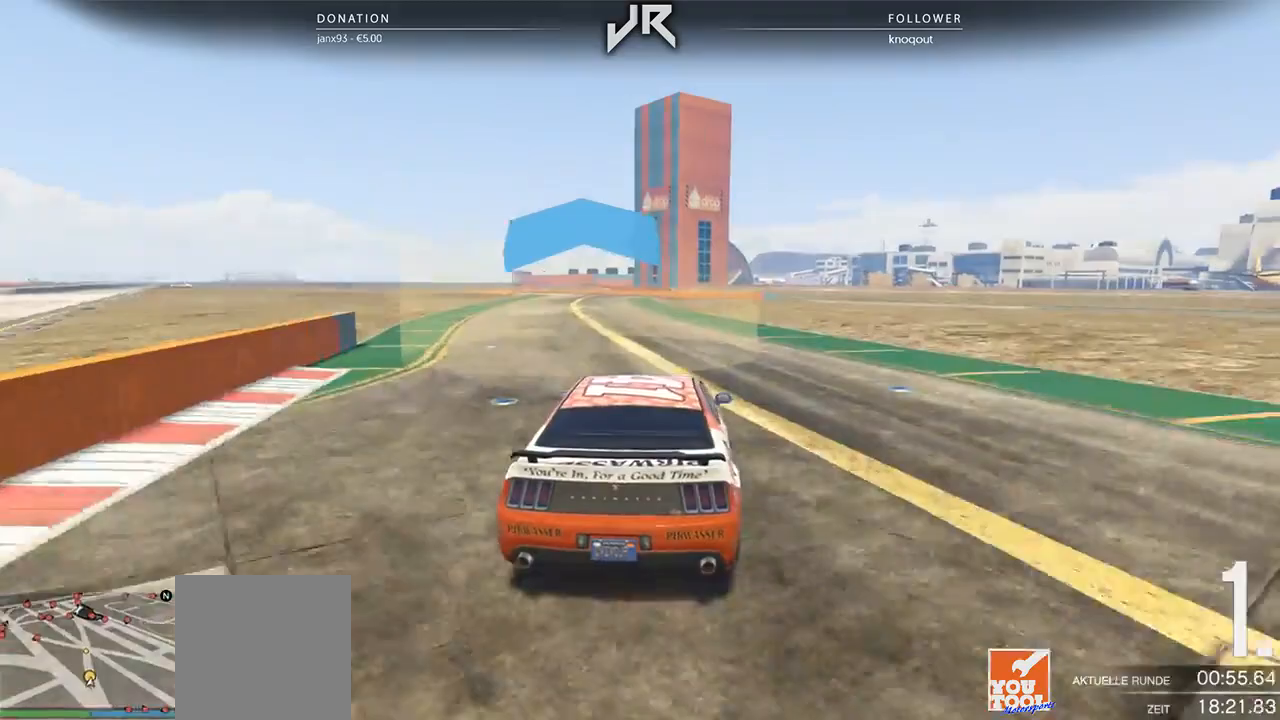
{"buttons": [], "left_stick": "center", "right_stick": "center", "events": []}
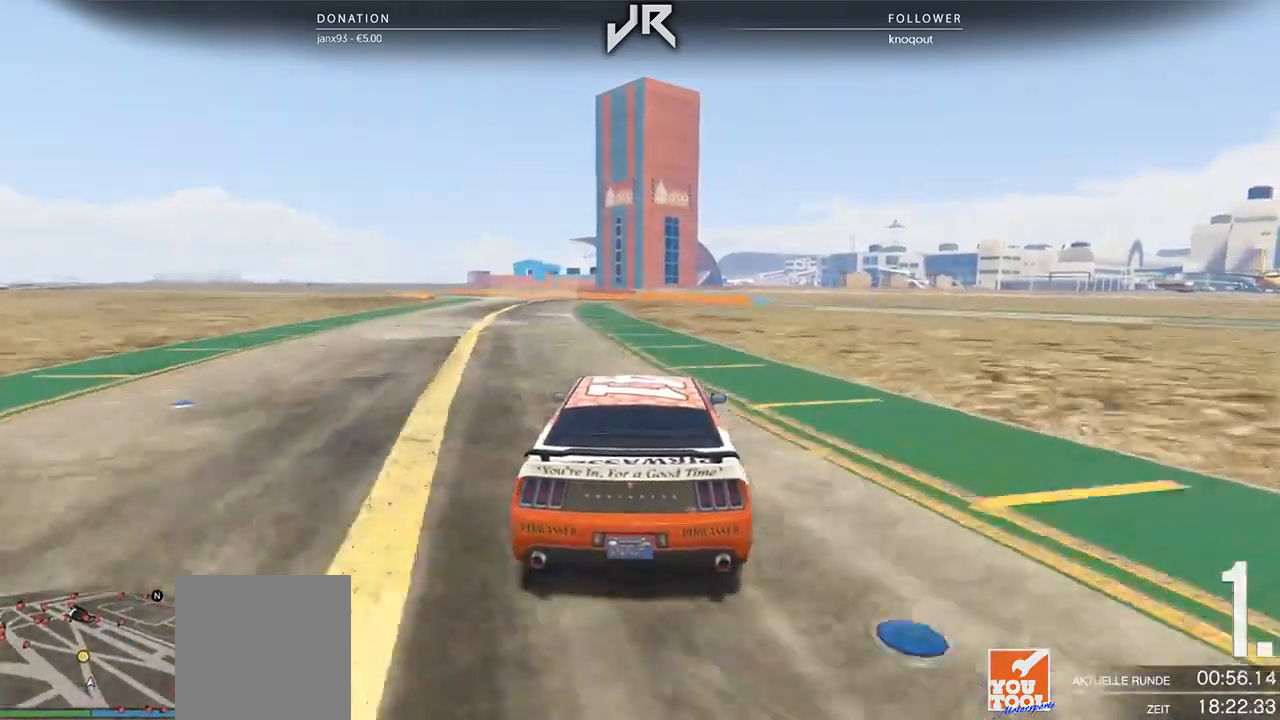
{"buttons": [], "left_stick": "left", "right_stick": "center", "events": [[188, "left_stick", "left"], [333, "left_stick", "center"], [438, "left_stick", "left"]]}
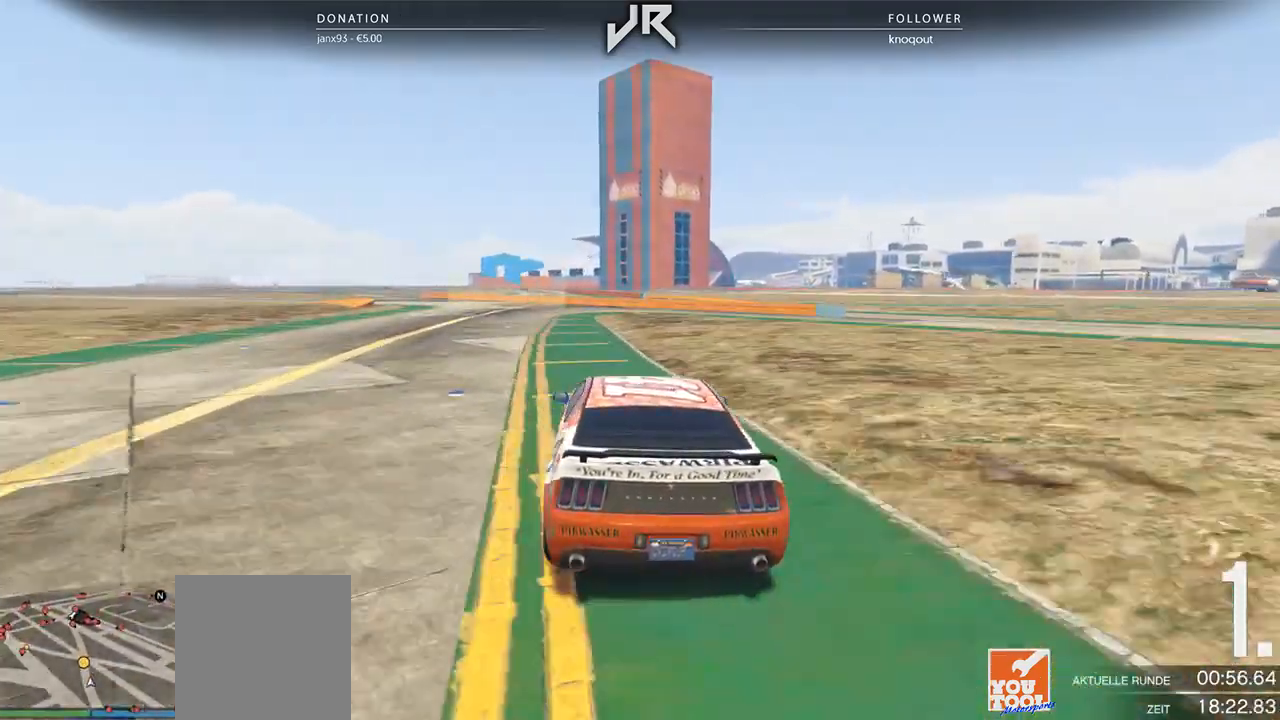
{"buttons": [], "left_stick": "left", "right_stick": "center", "events": [[42, "left_stick", "center"], [167, "left_stick", "down-left"], [312, "left_stick", "center"], [438, "left_stick", "left"]]}
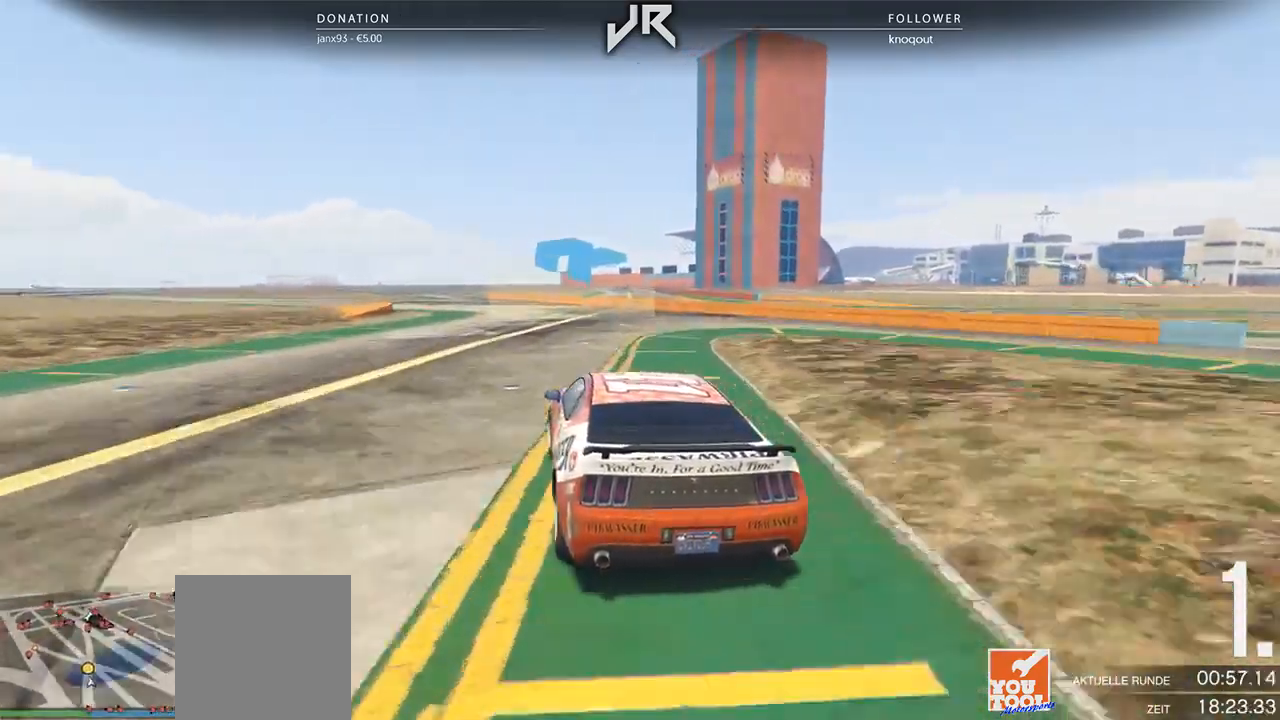
{"buttons": [], "left_stick": "down-left", "right_stick": "center", "events": [[62, "left_stick", "center"], [208, "left_stick", "left"], [375, "left_stick", "center"], [438, "left_stick", "down-left"]]}
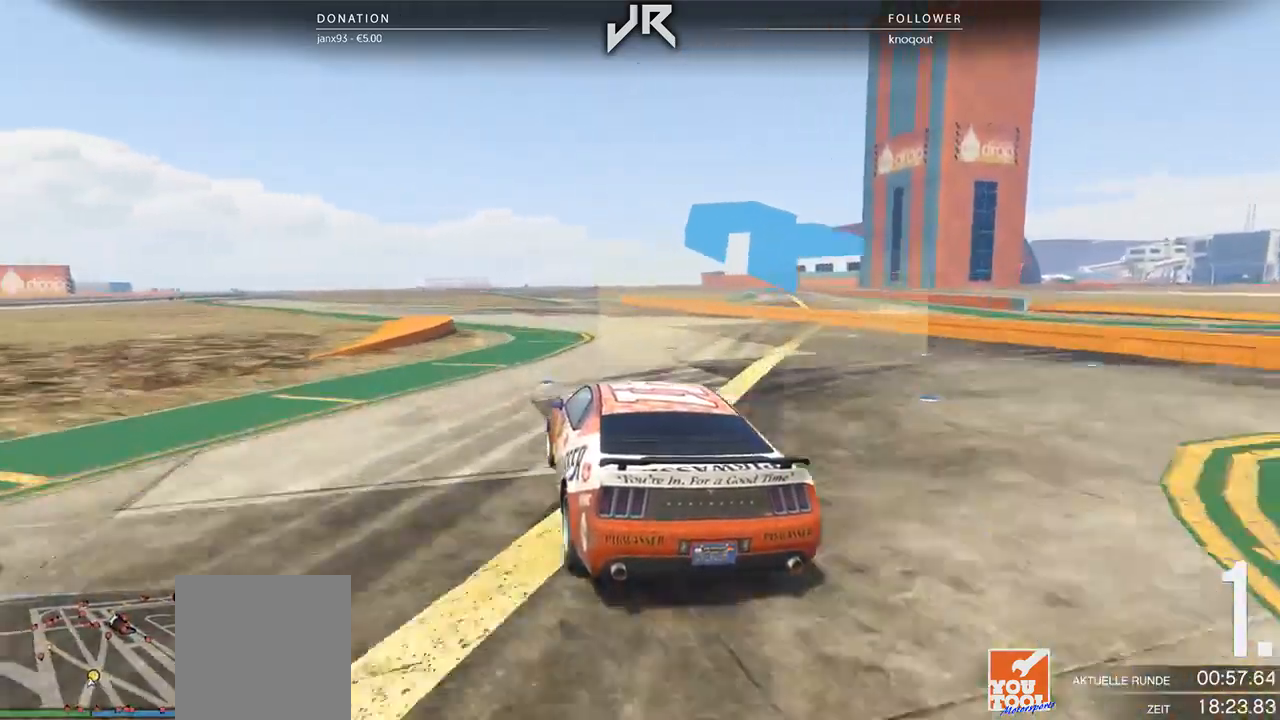
{"buttons": [], "left_stick": "down-left", "right_stick": "center", "events": [[42, "left_stick", "center"], [167, "left_stick", "down-left"], [271, "left_stick", "center"], [458, "left_stick", "down-left"]]}
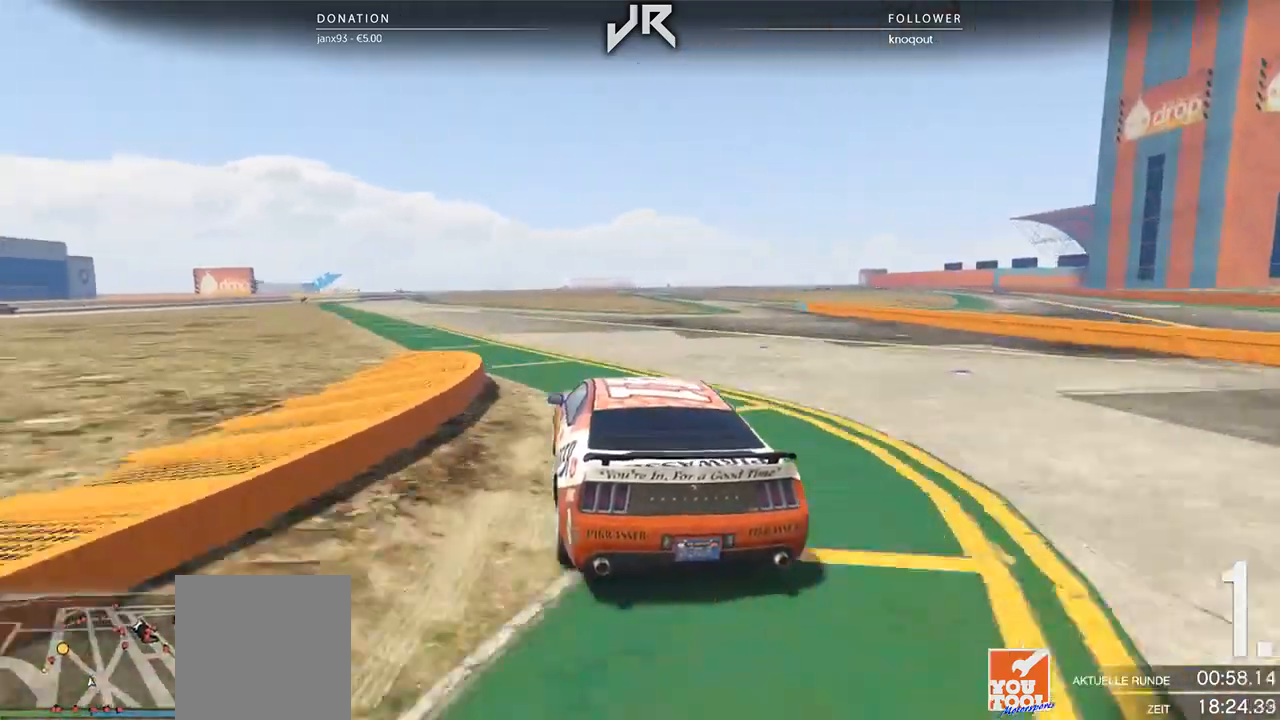
{"buttons": [], "left_stick": "down-left", "right_stick": "center", "events": [[21, "left_stick", "center"], [396, "left_stick", "down-left"]]}
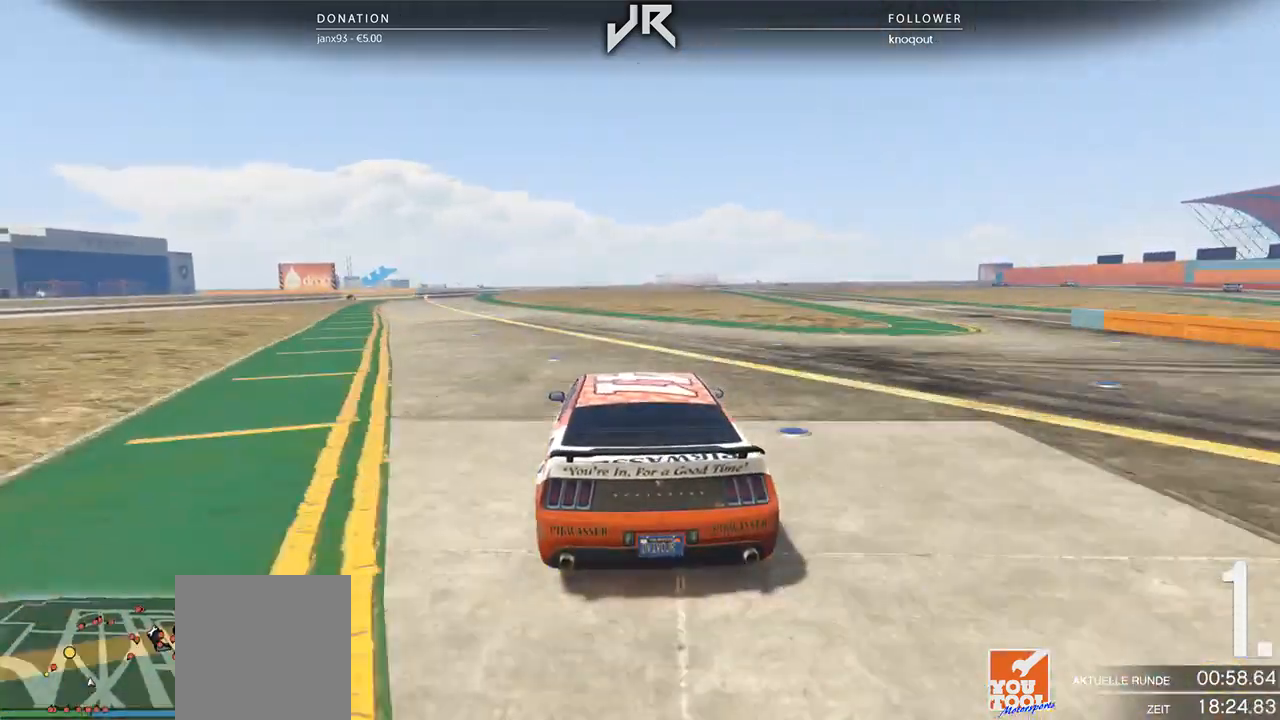
{"buttons": [], "left_stick": "center", "right_stick": "center", "events": [[21, "left_stick", "center"], [354, "left_stick", "left"], [458, "left_stick", "center"]]}
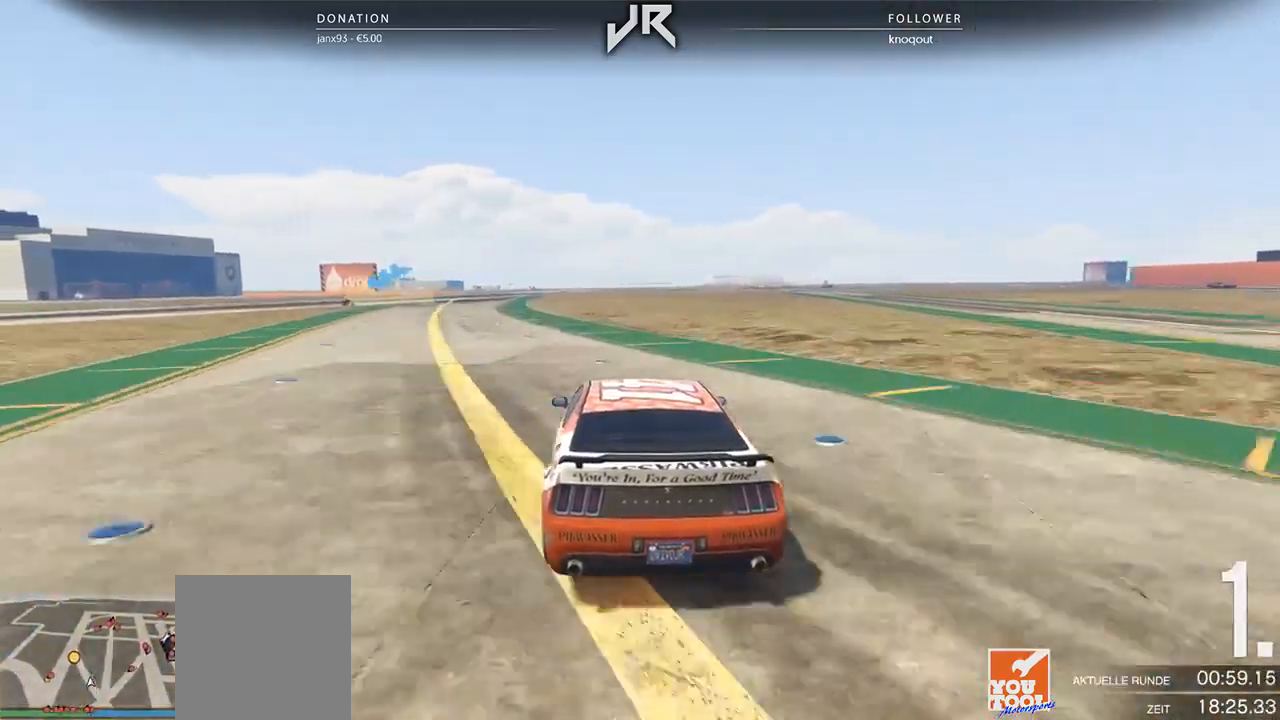
{"buttons": [], "left_stick": "center", "right_stick": "center", "events": [[83, "left_stick", "down-left"], [208, "left_stick", "center"], [354, "left_stick", "down-left"], [438, "left_stick", "center"]]}
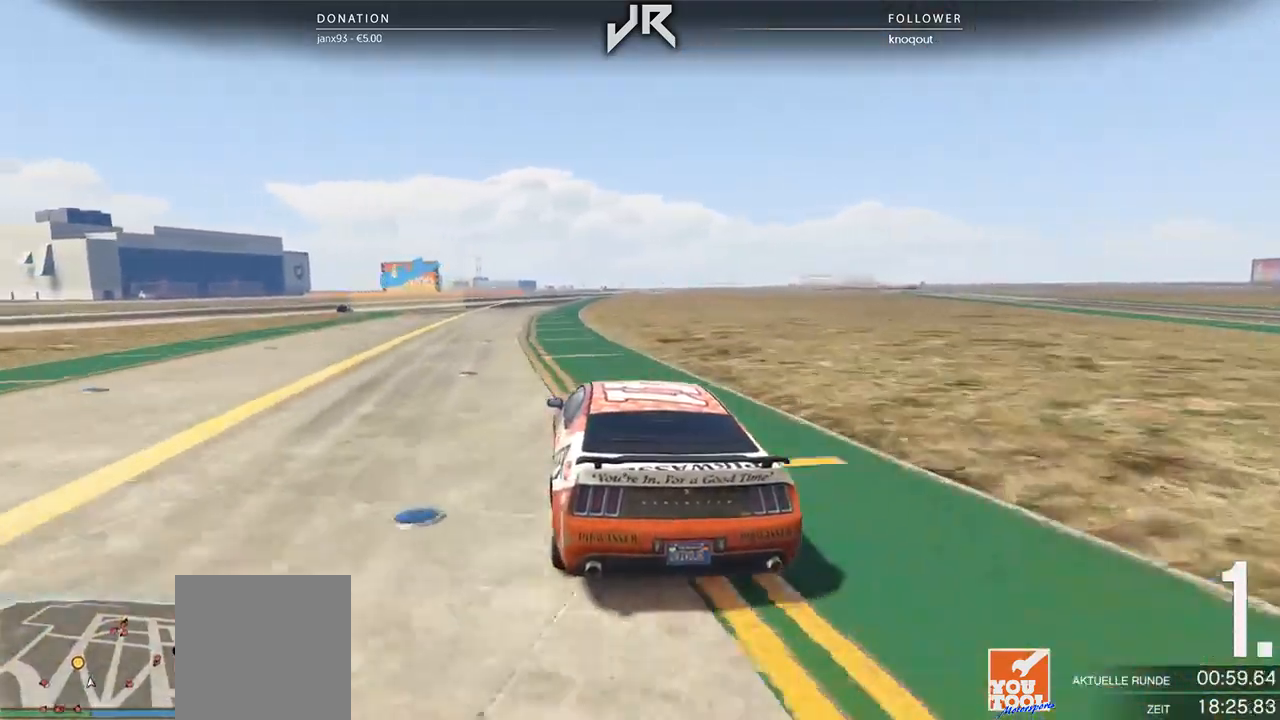
{"buttons": ["L2"], "left_stick": "left", "right_stick": "center", "events": [[167, "L2", "down"], [208, "left_stick", "left"], [333, "left_stick", "center"], [479, "left_stick", "left"]]}
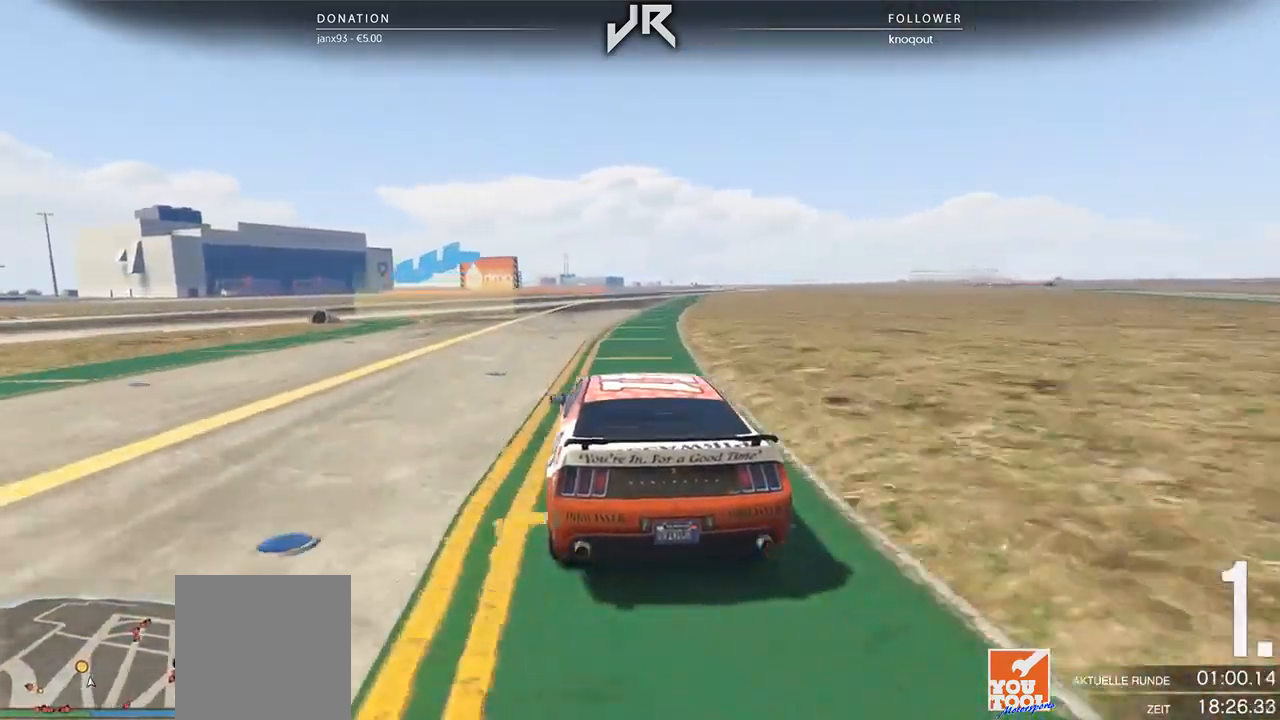
{"buttons": ["L2"], "left_stick": "left", "right_stick": "center", "events": [[271, "left_stick", "center"], [396, "left_stick", "left"]]}
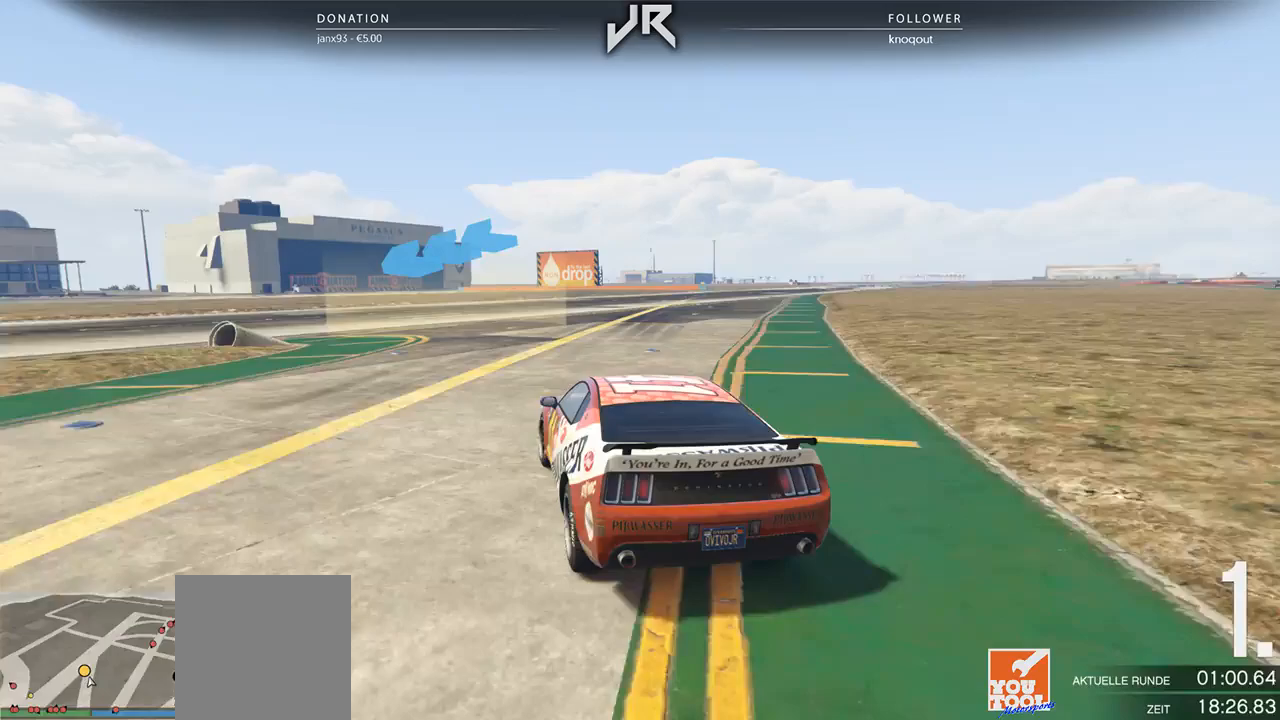
{"buttons": [], "left_stick": "left", "right_stick": "center", "events": [[500, "L2", "up"]]}
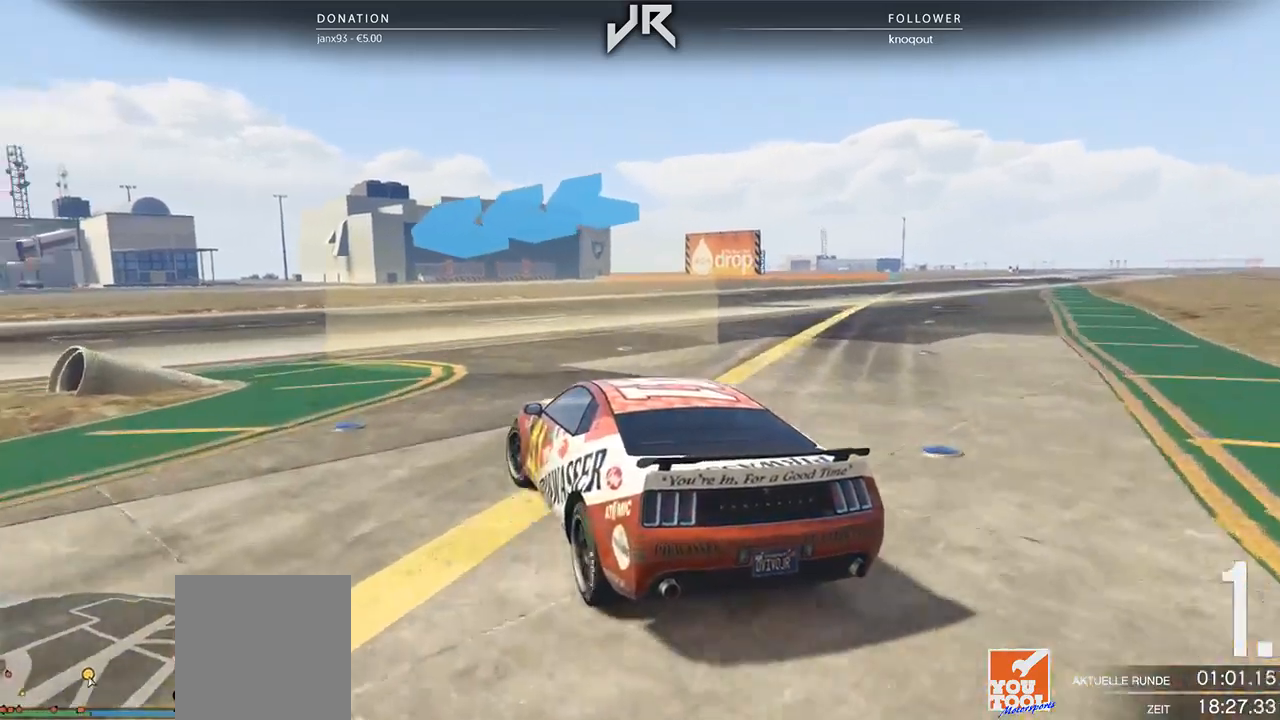
{"buttons": [], "left_stick": "left", "right_stick": "center", "events": []}
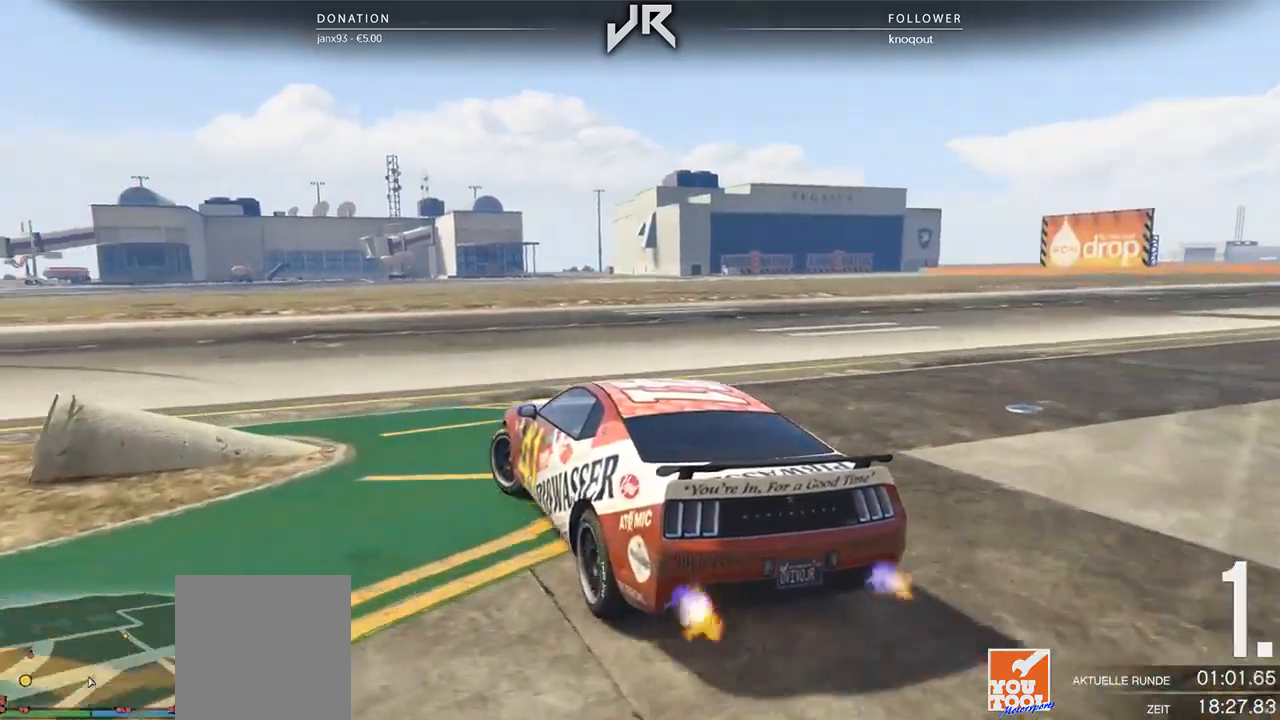
{"buttons": [], "left_stick": "left", "right_stick": "center", "events": [[292, "left_stick", "center"], [396, "left_stick", "left"]]}
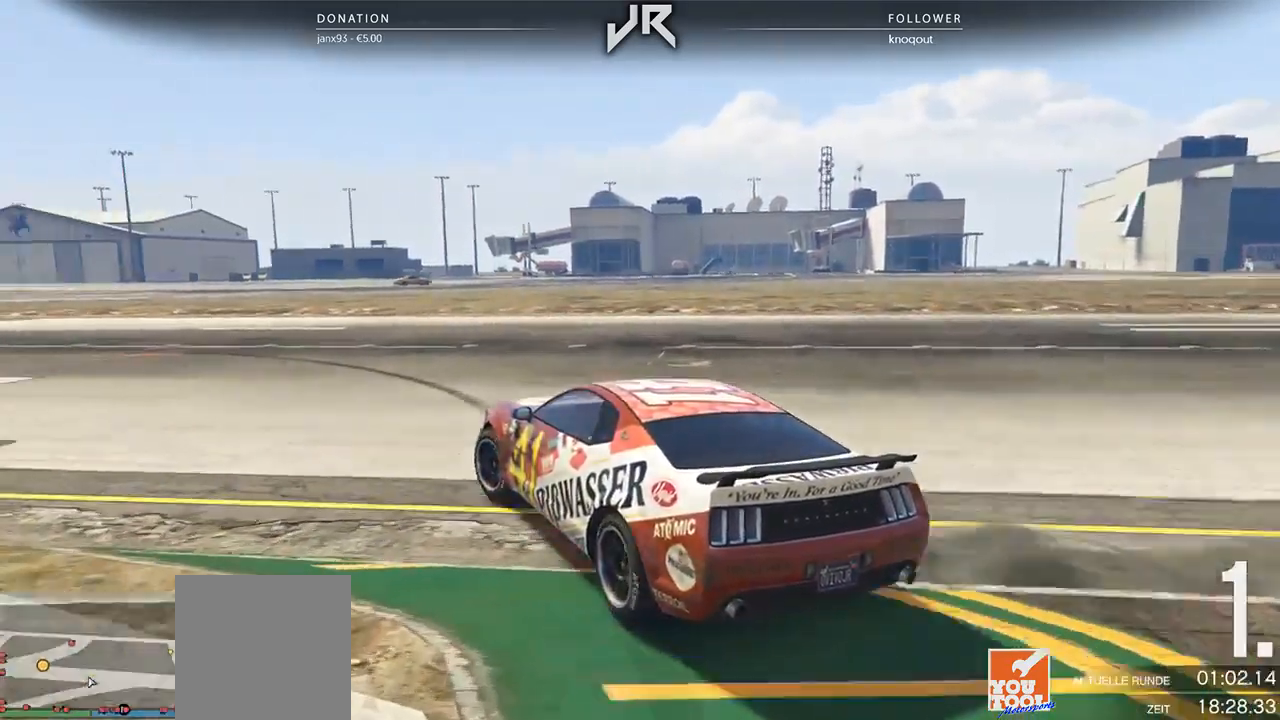
{"buttons": [], "left_stick": "center", "right_stick": "center", "events": [[21, "left_stick", "center"], [146, "left_stick", "left"], [417, "left_stick", "center"]]}
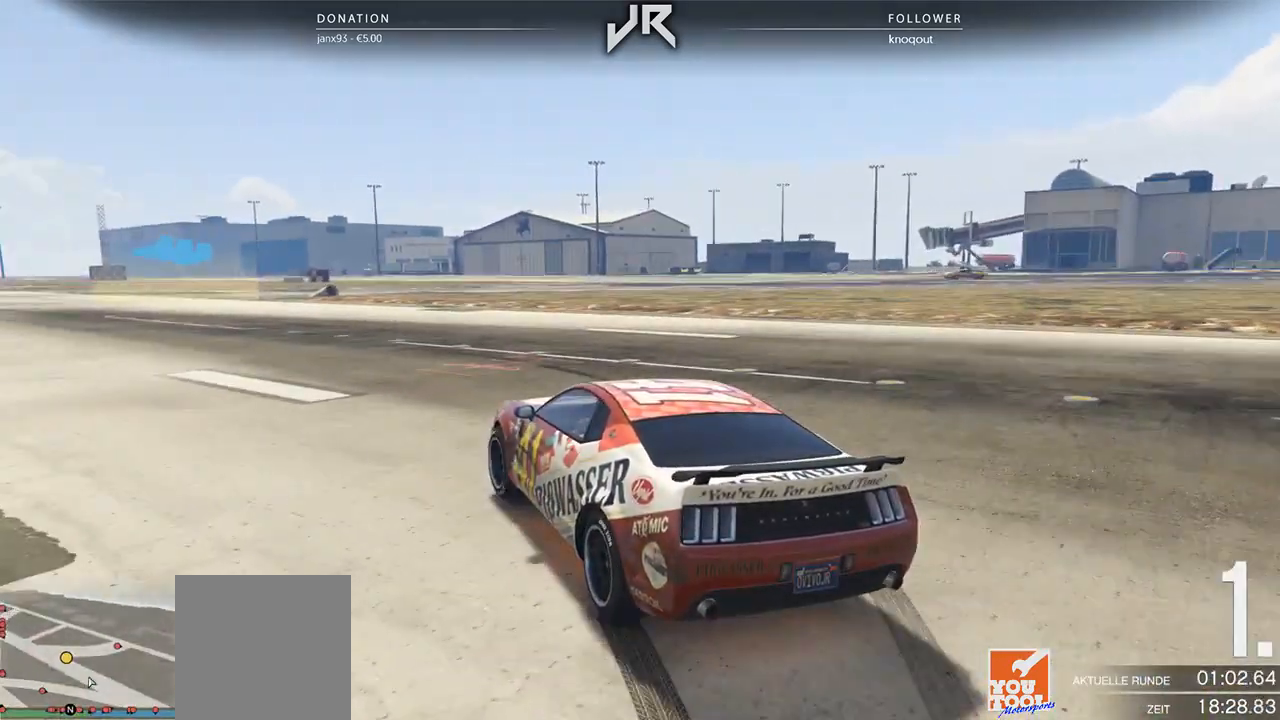
{"buttons": [], "left_stick": "center", "right_stick": "center", "events": [[42, "left_stick", "down-left"], [208, "left_stick", "center"], [312, "left_stick", "left"], [438, "left_stick", "center"]]}
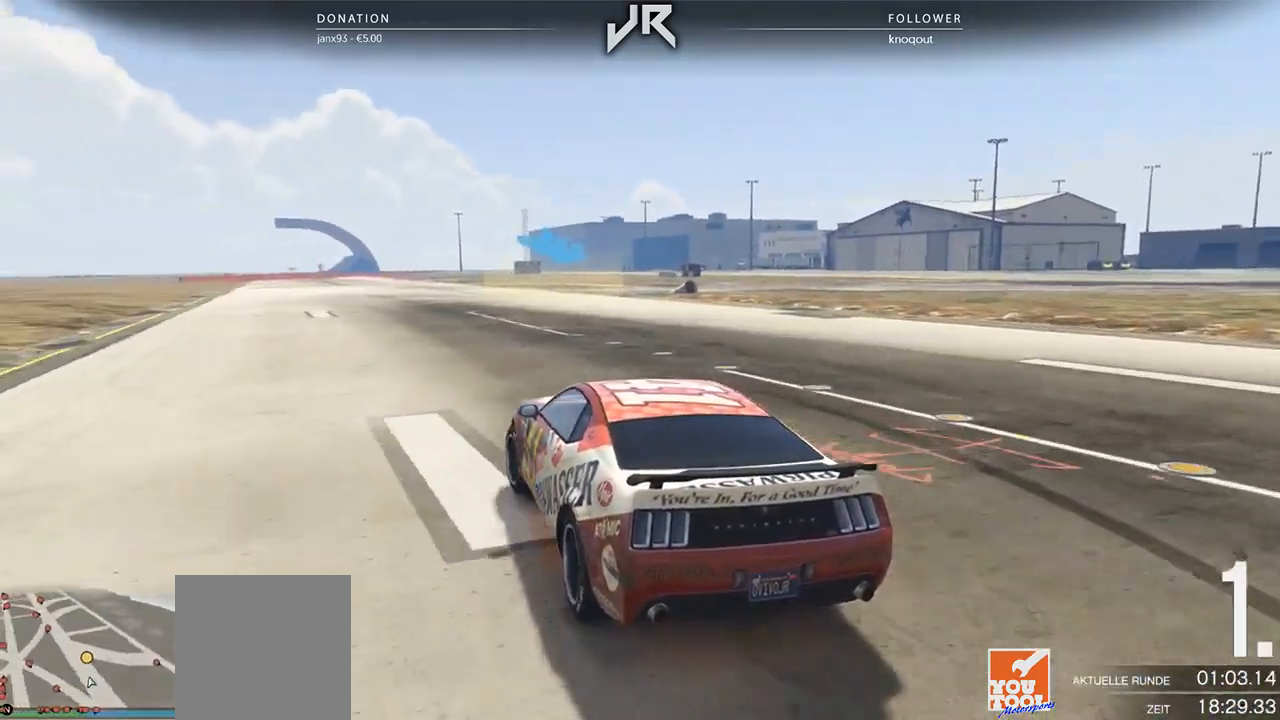
{"buttons": [], "left_stick": "center", "right_stick": "center", "events": [[42, "left_stick", "left"], [146, "left_stick", "center"]]}
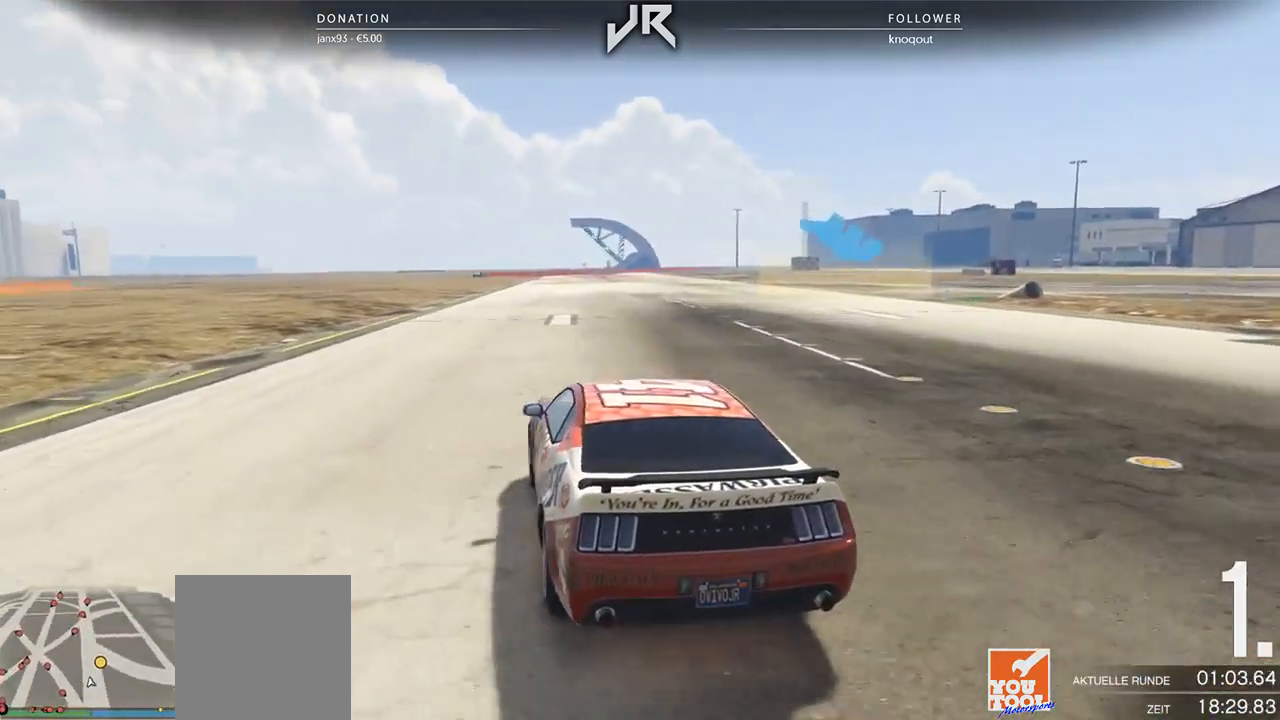
{"buttons": [], "left_stick": "center", "right_stick": "center", "events": [[62, "left_stick", "right"], [271, "left_stick", "center"], [375, "left_stick", "right"], [458, "left_stick", "center"]]}
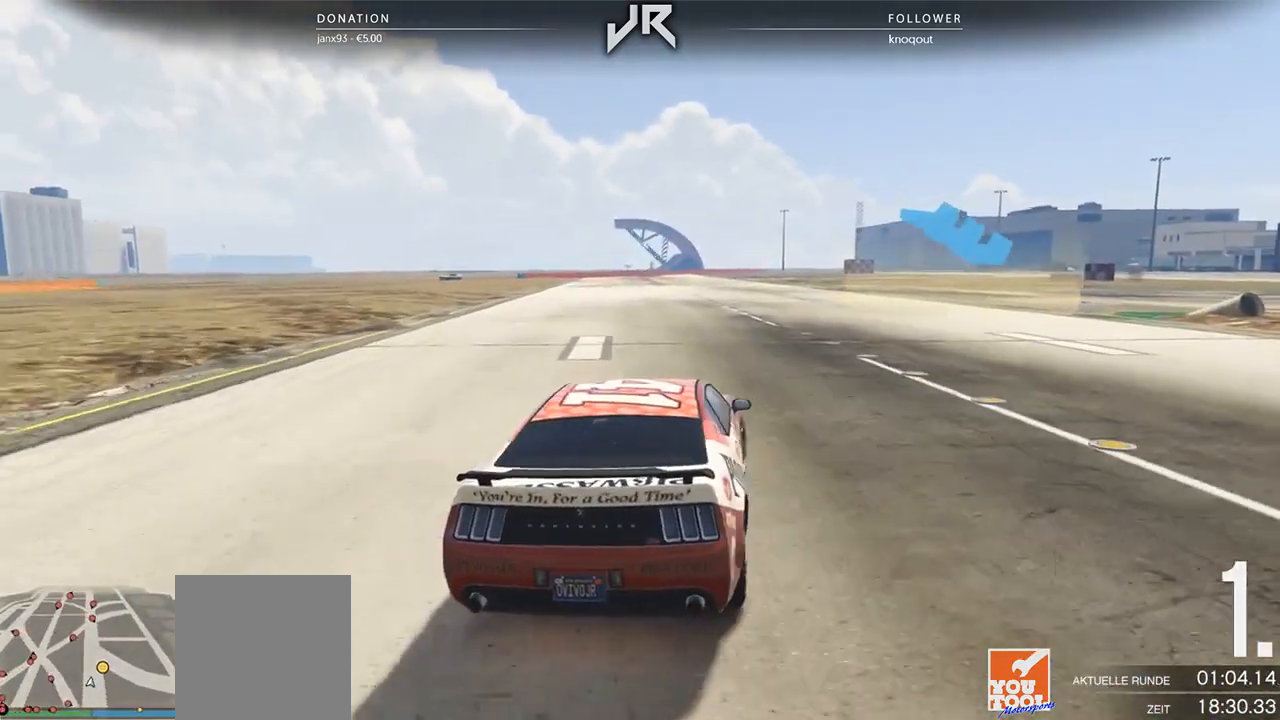
{"buttons": [], "left_stick": "center", "right_stick": "center", "events": [[62, "left_stick", "right"], [458, "left_stick", "center"]]}
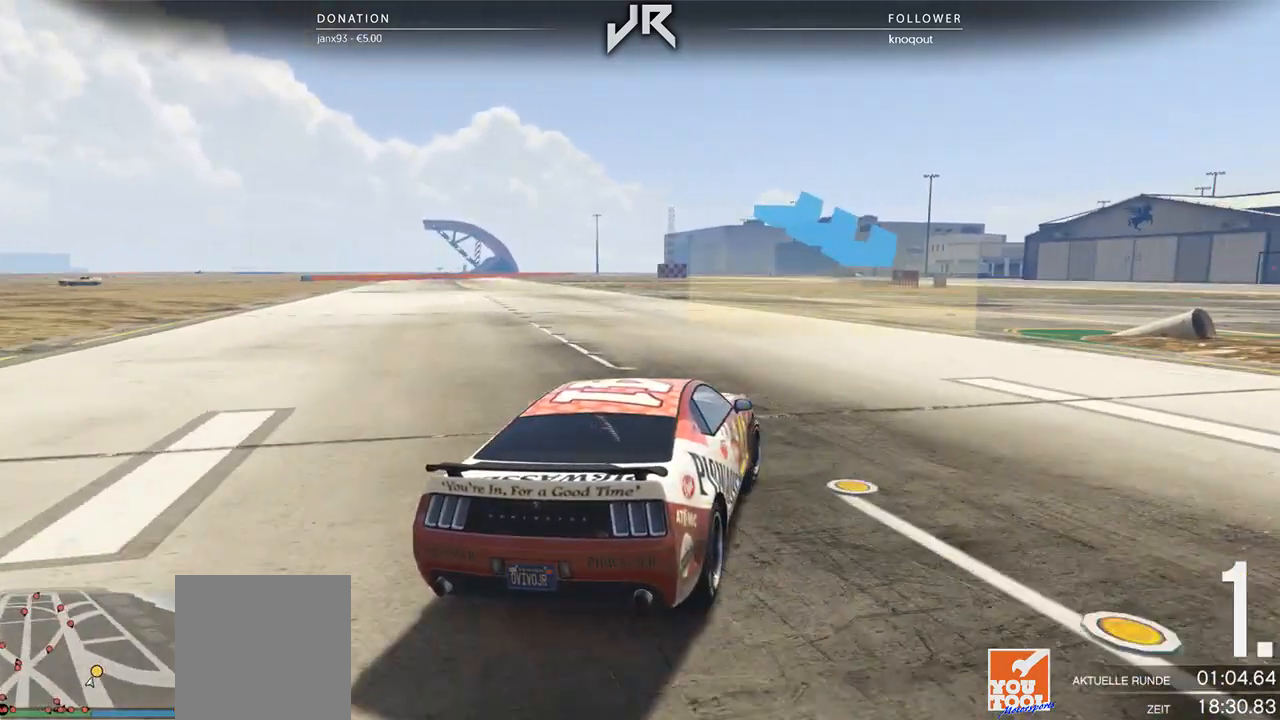
{"buttons": [], "left_stick": "right", "right_stick": "center", "events": [[21, "left_stick", "right"]]}
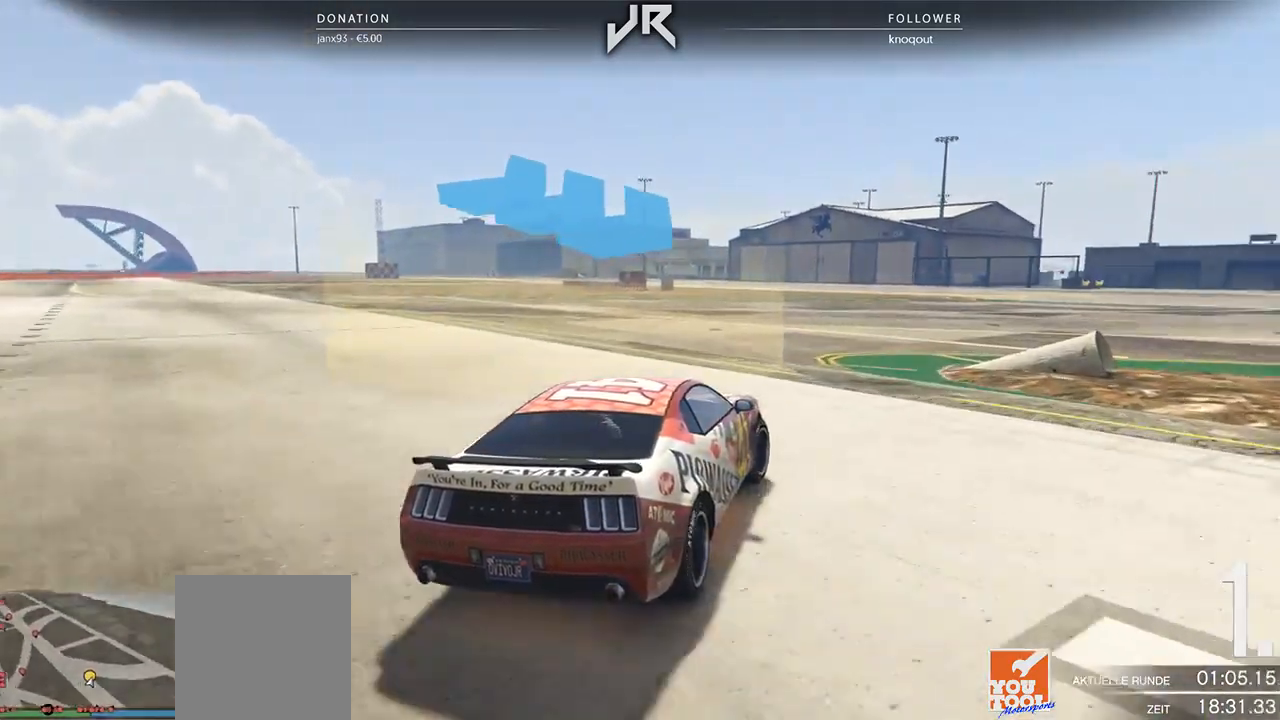
{"buttons": [], "left_stick": "center", "right_stick": "center", "events": [[62, "left_stick", "center"], [146, "left_stick", "right"], [250, "left_stick", "center"], [396, "left_stick", "right"], [479, "left_stick", "center"]]}